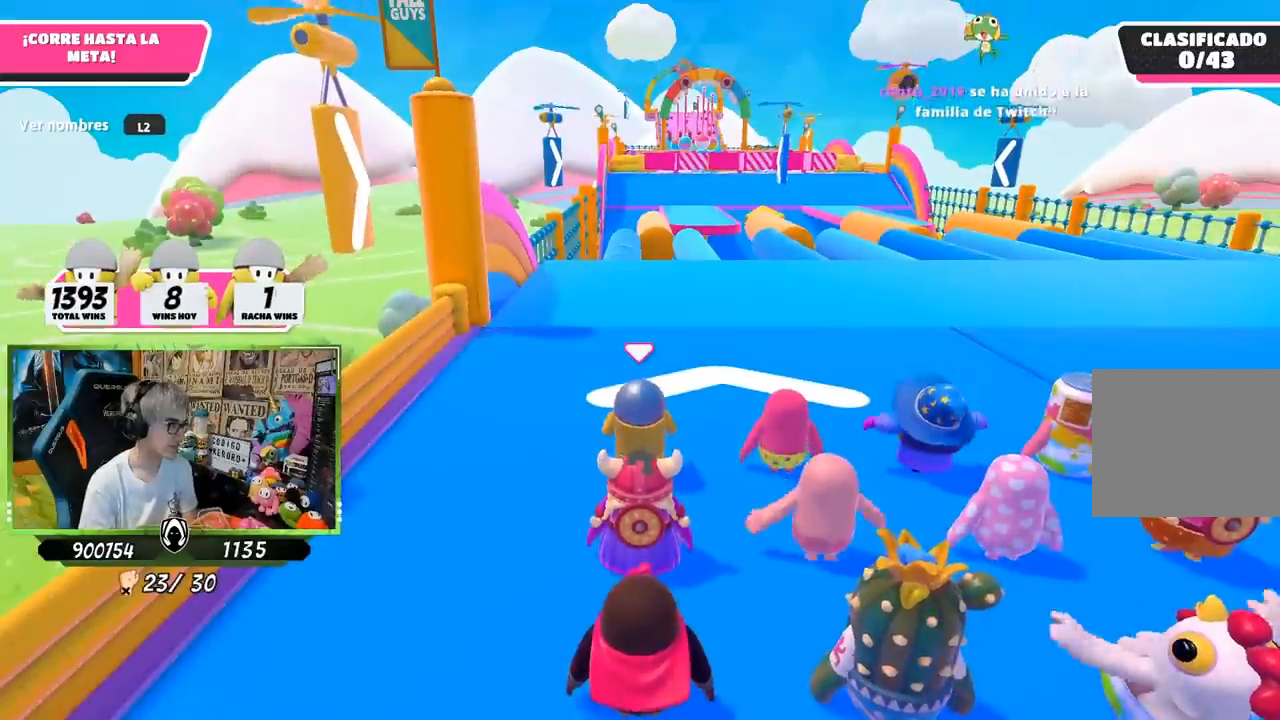
Gameplay with a controller (PlayStation layout); each line is a JSON object with the inputs held at the frame after it. "events" lists button and stick changes between this image and that frame as [ms after this image, input, new state], when the widget could be followed in between.
{"buttons": [], "left_stick": "center", "right_stick": "center", "events": []}
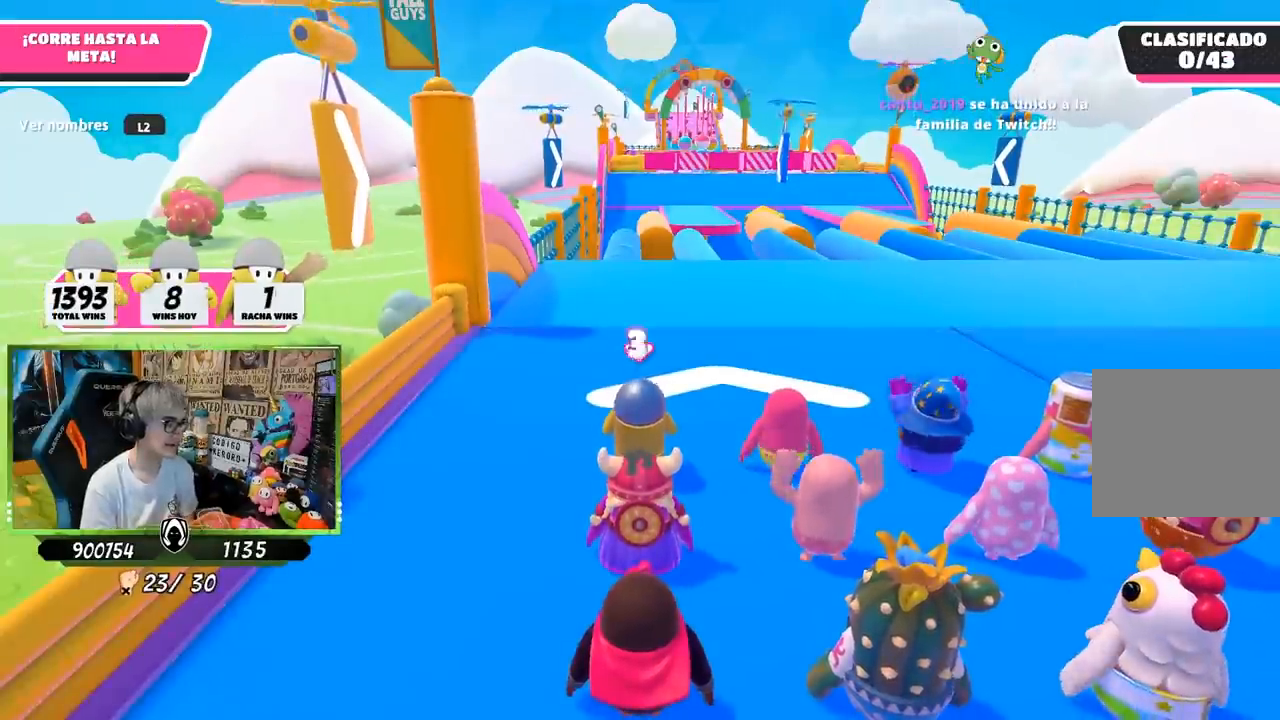
{"buttons": [], "left_stick": "up", "right_stick": "down-right", "events": [[433, "left_stick", "up"], [467, "right_stick", "down-right"]]}
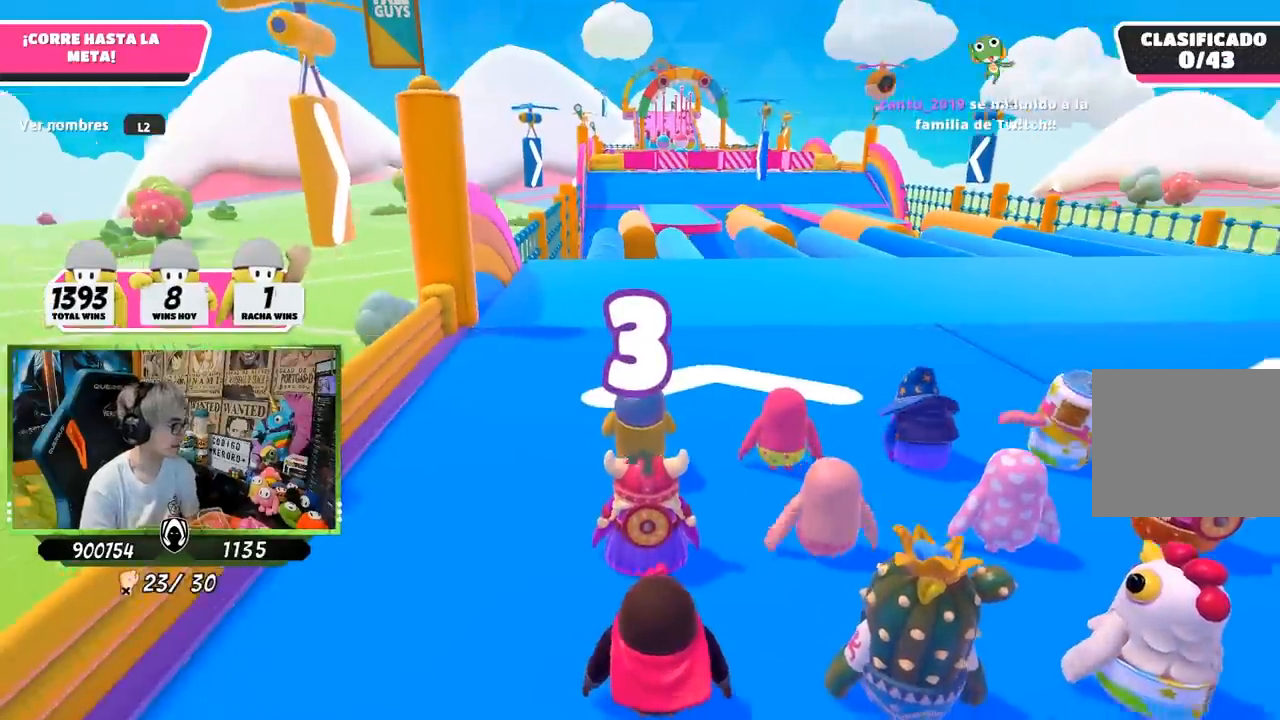
{"buttons": [], "left_stick": "up", "right_stick": "center", "events": [[167, "right_stick", "center"]]}
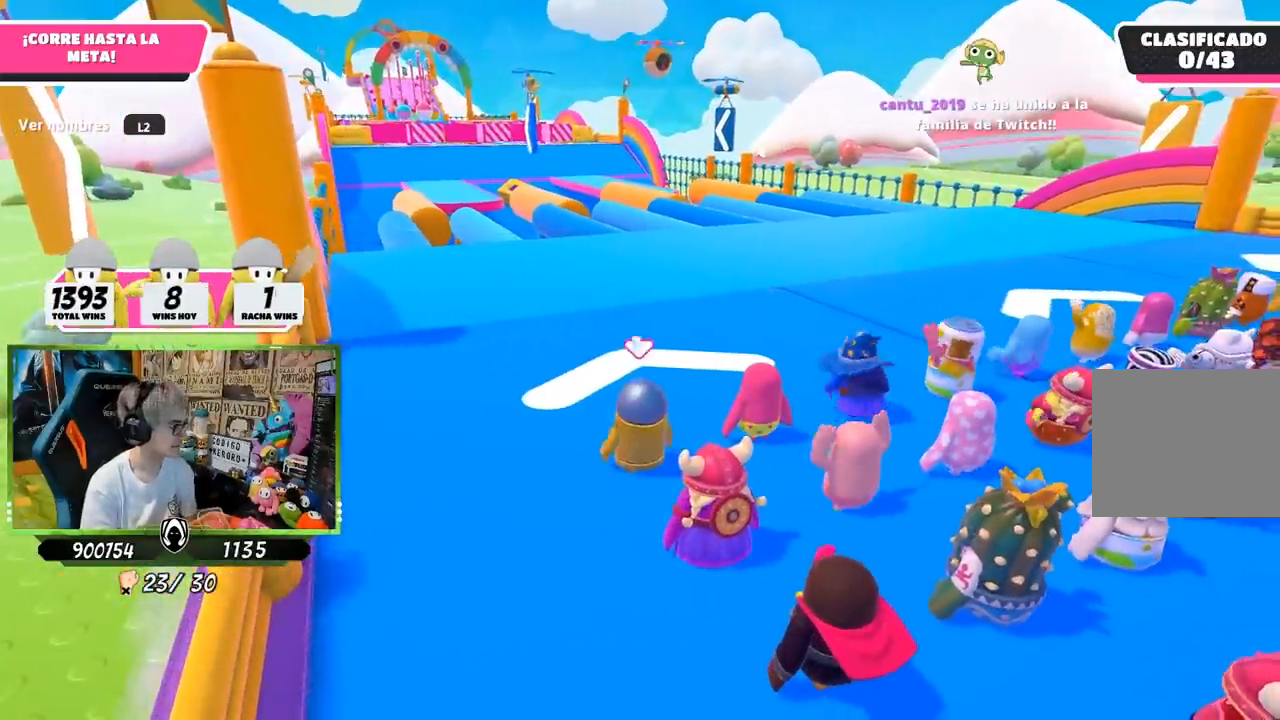
{"buttons": [], "left_stick": "up", "right_stick": "center", "events": []}
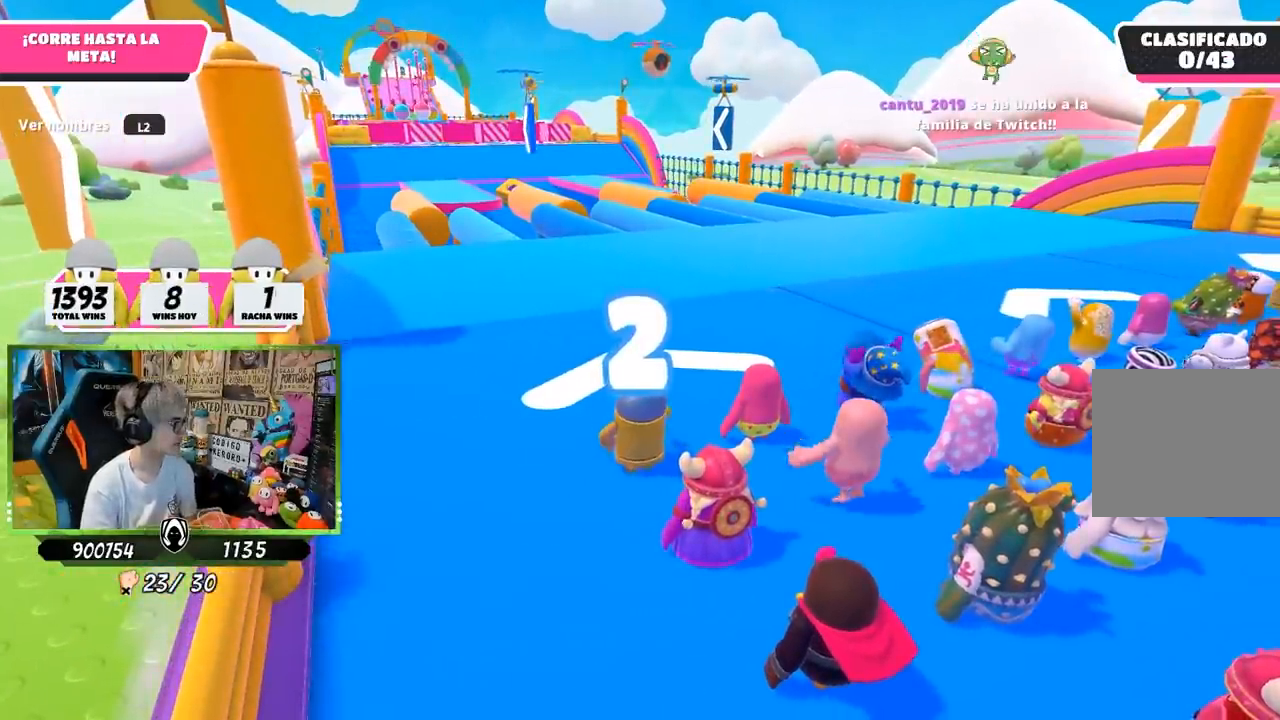
{"buttons": [], "left_stick": "up", "right_stick": "center", "events": []}
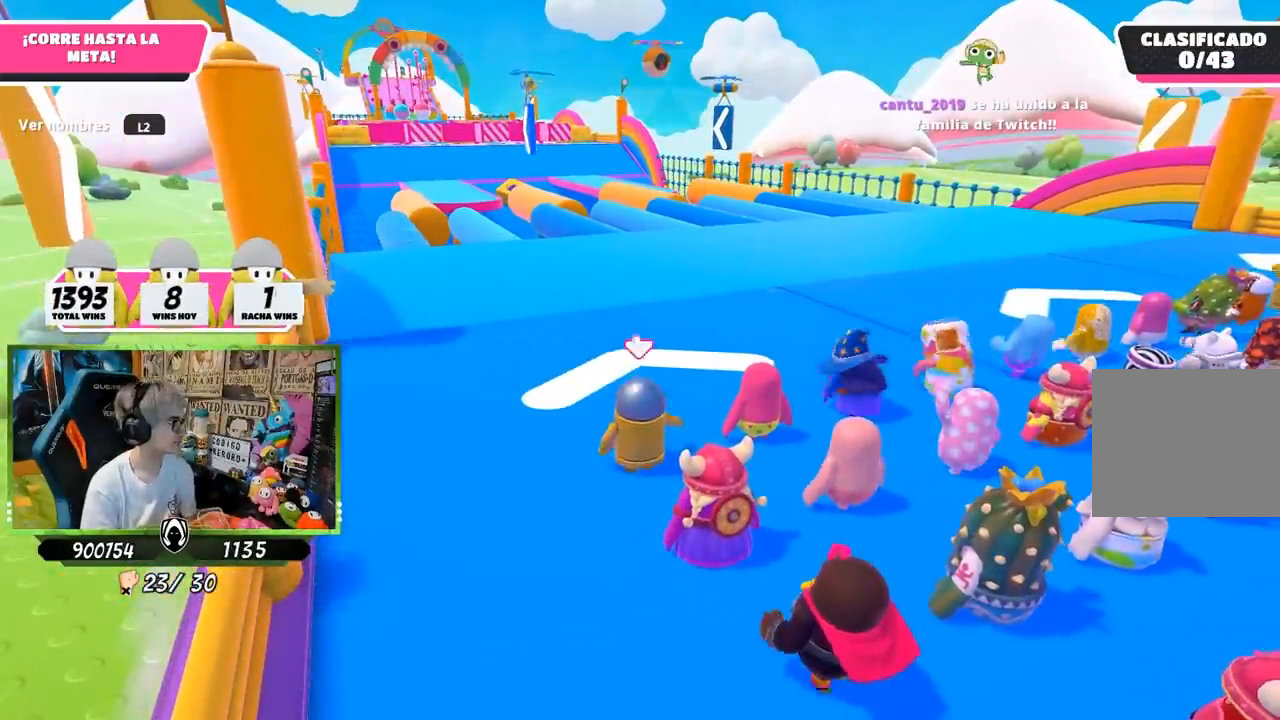
{"buttons": [], "left_stick": "up", "right_stick": "center", "events": []}
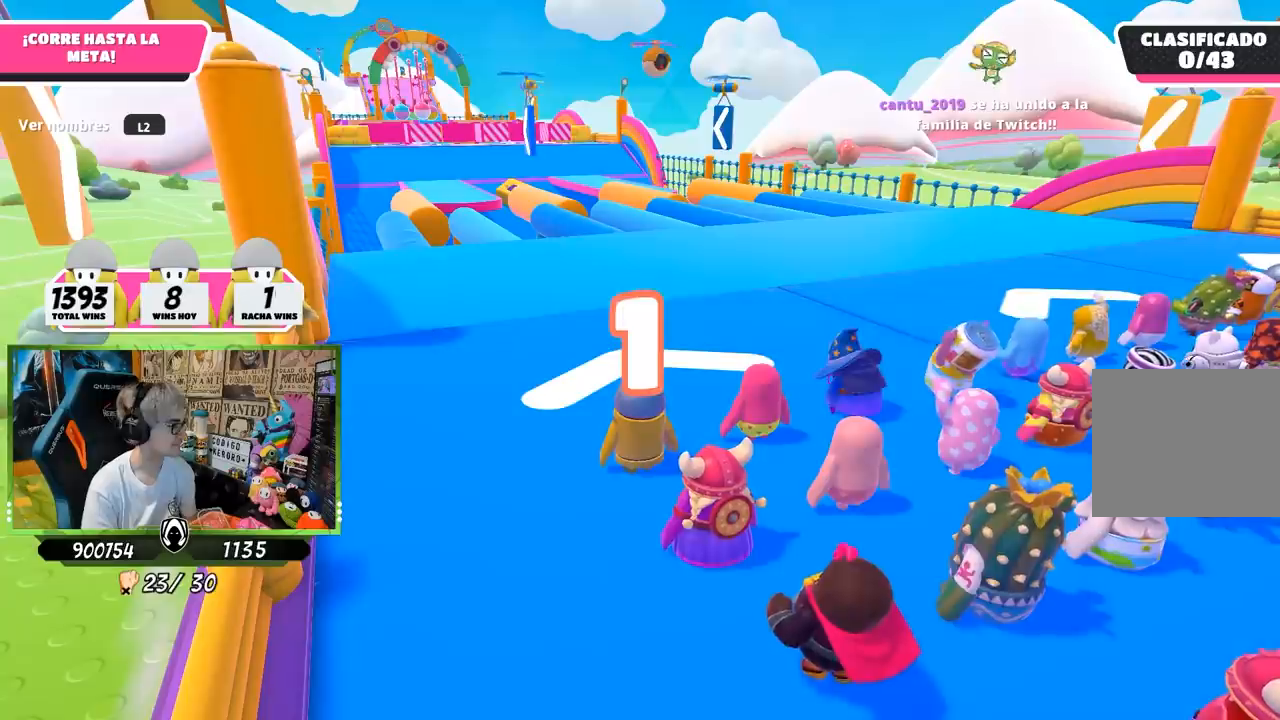
{"buttons": [], "left_stick": "up", "right_stick": "center", "events": []}
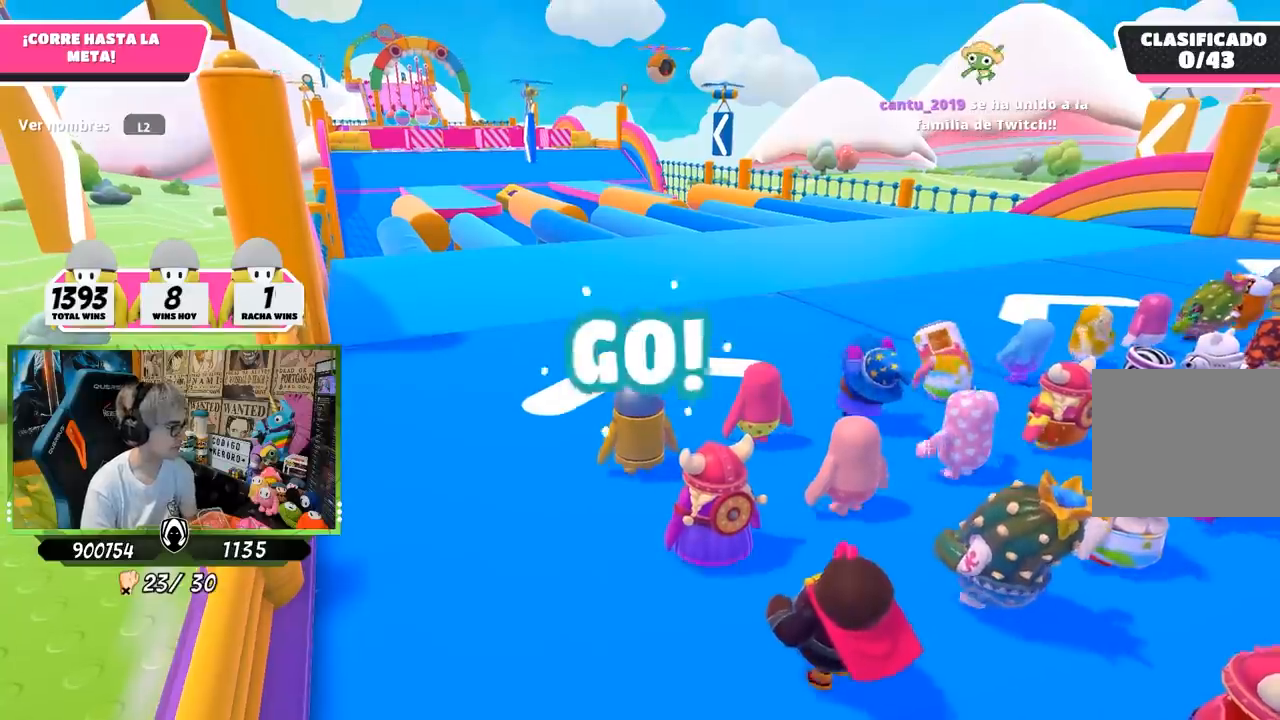
{"buttons": [], "left_stick": "up", "right_stick": "down", "events": [[467, "right_stick", "down"]]}
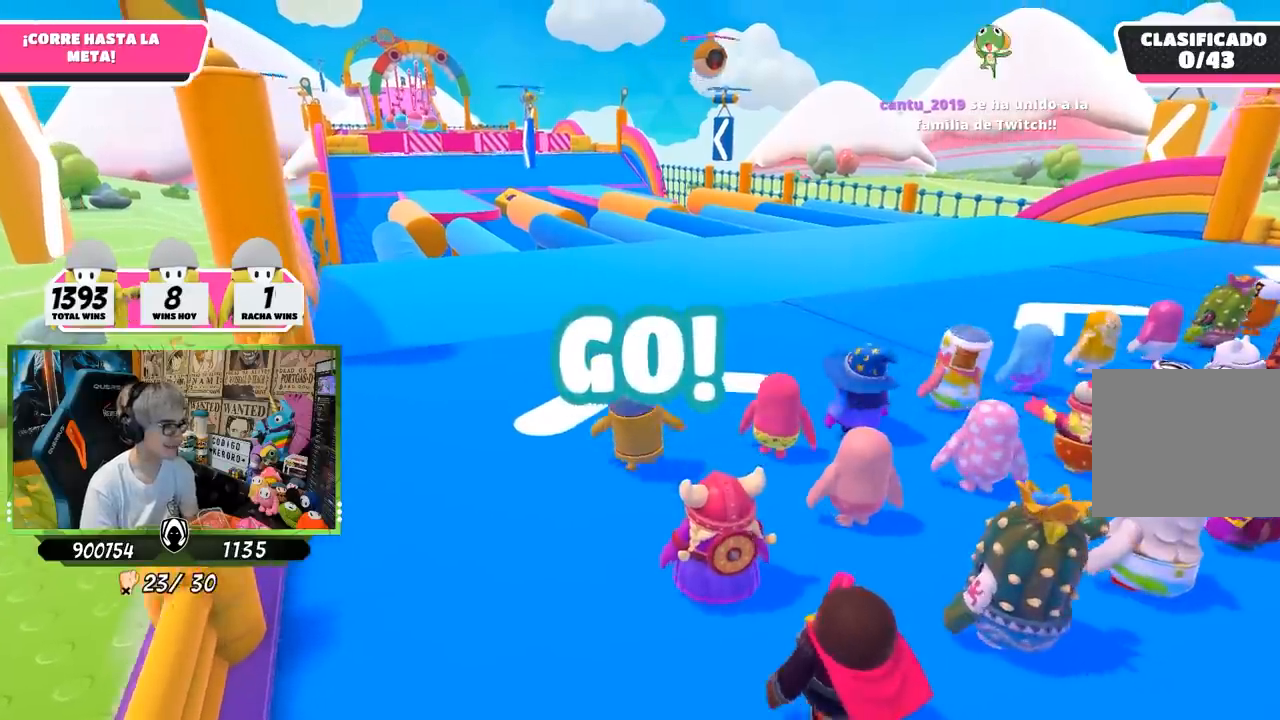
{"buttons": [], "left_stick": "up", "right_stick": "down", "events": []}
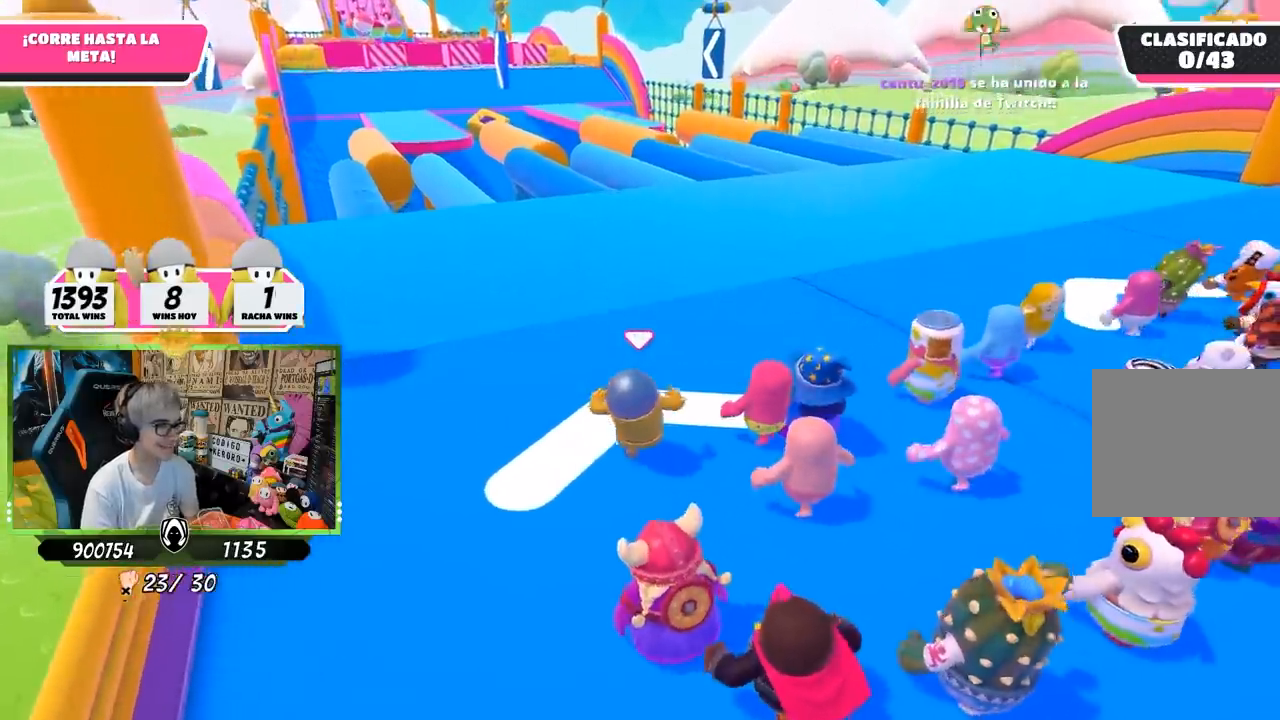
{"buttons": [], "left_stick": "up", "right_stick": "center", "events": [[100, "right_stick", "center"]]}
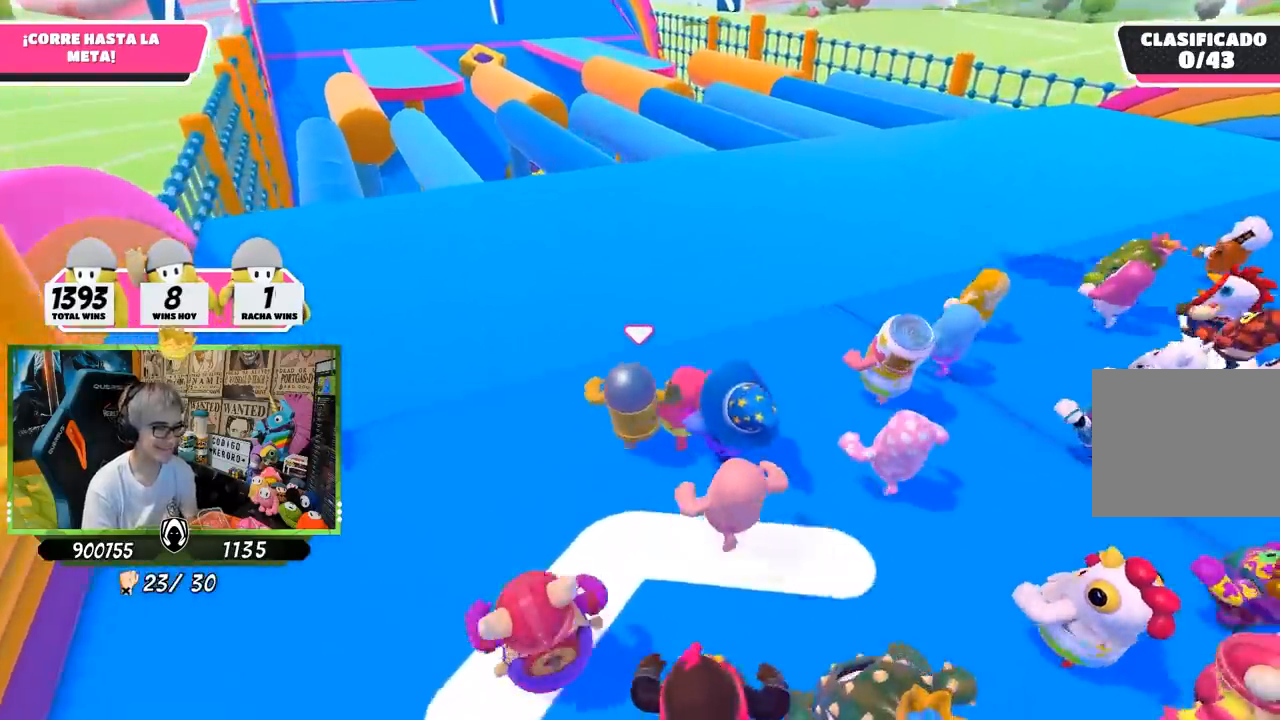
{"buttons": [], "left_stick": "up", "right_stick": "down", "events": [[150, "right_stick", "down"]]}
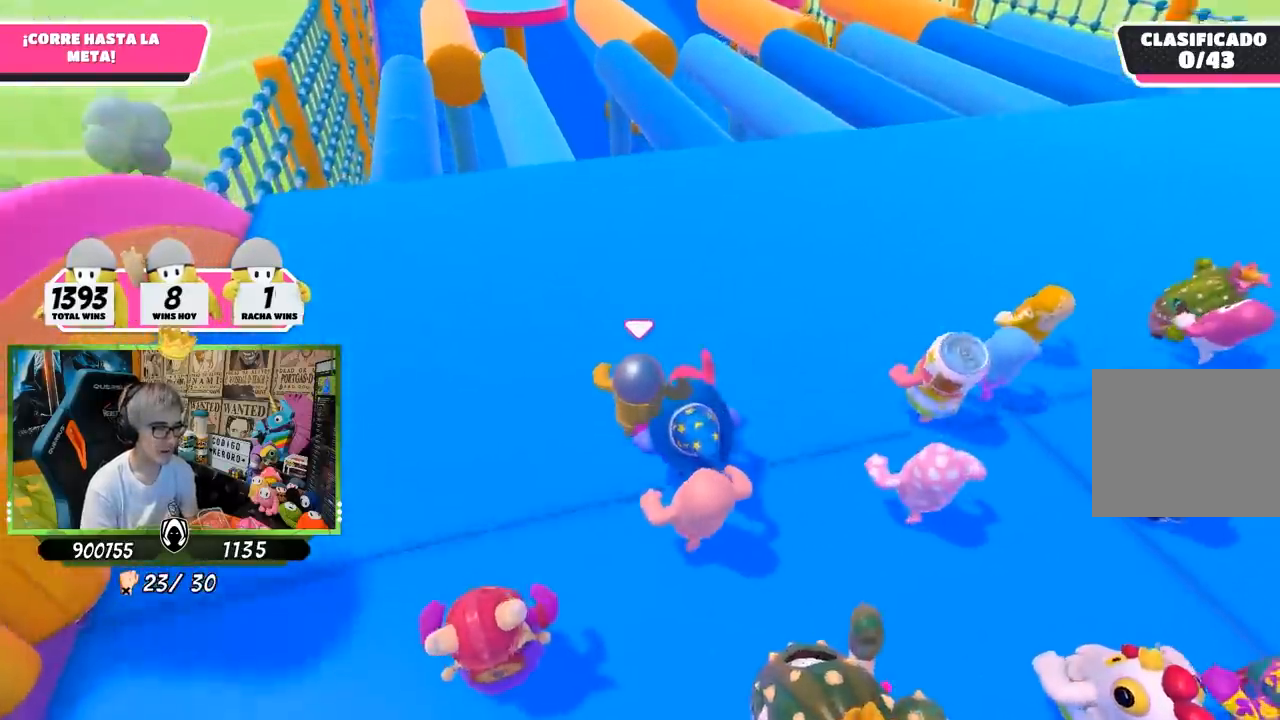
{"buttons": [], "left_stick": "up", "right_stick": "up", "events": [[167, "right_stick", "center"], [433, "right_stick", "up"]]}
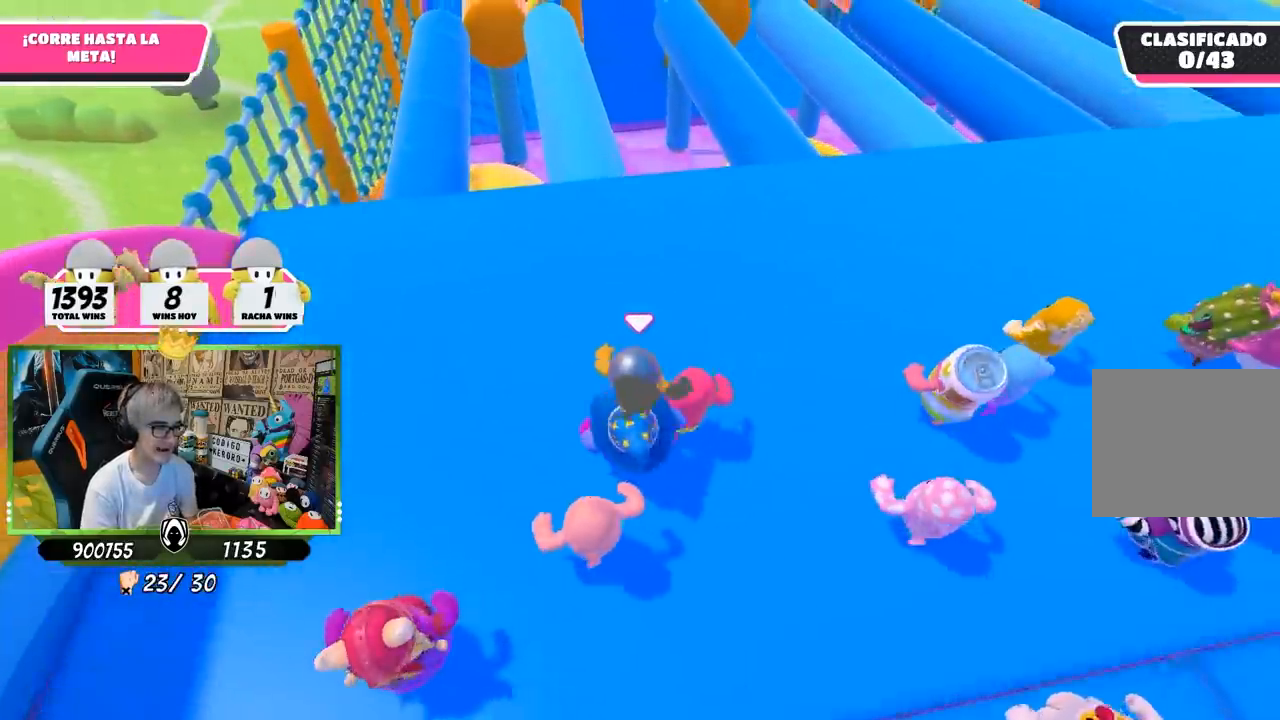
{"buttons": [], "left_stick": "up", "right_stick": "down", "events": [[100, "right_stick", "center"], [367, "right_stick", "down"]]}
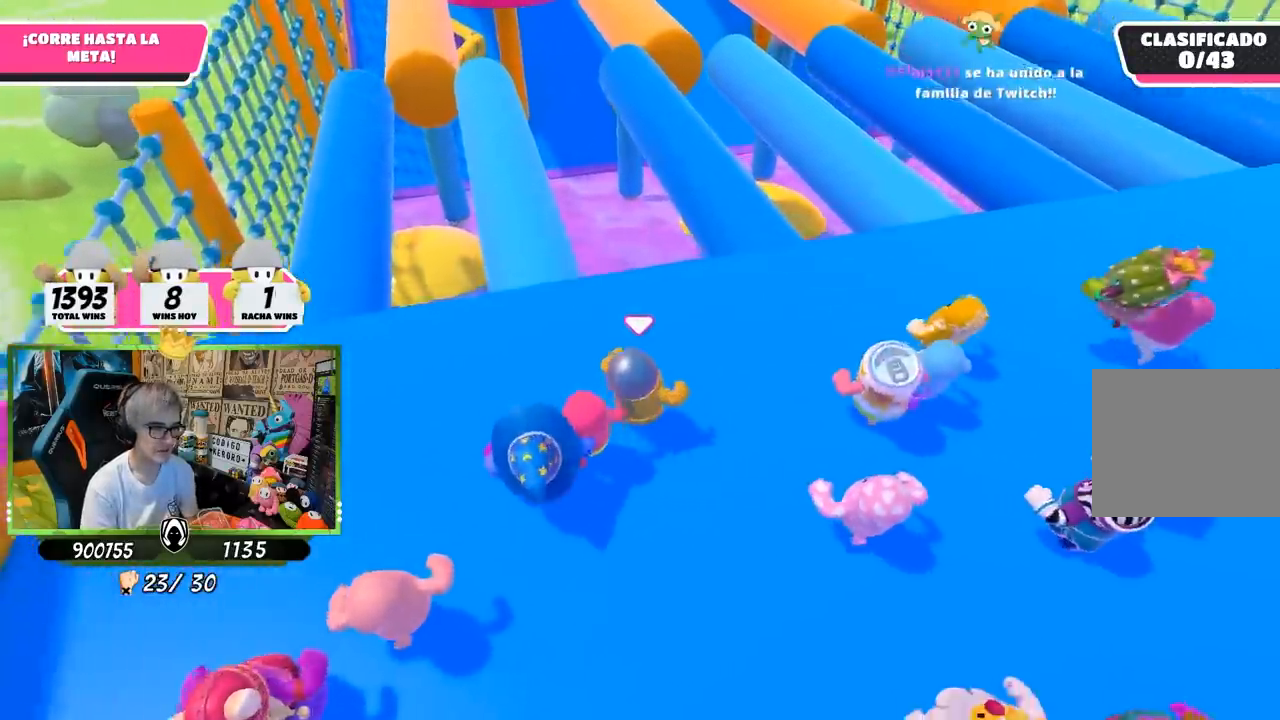
{"buttons": [], "left_stick": "up", "right_stick": "down-left", "events": [[500, "right_stick", "down-left"]]}
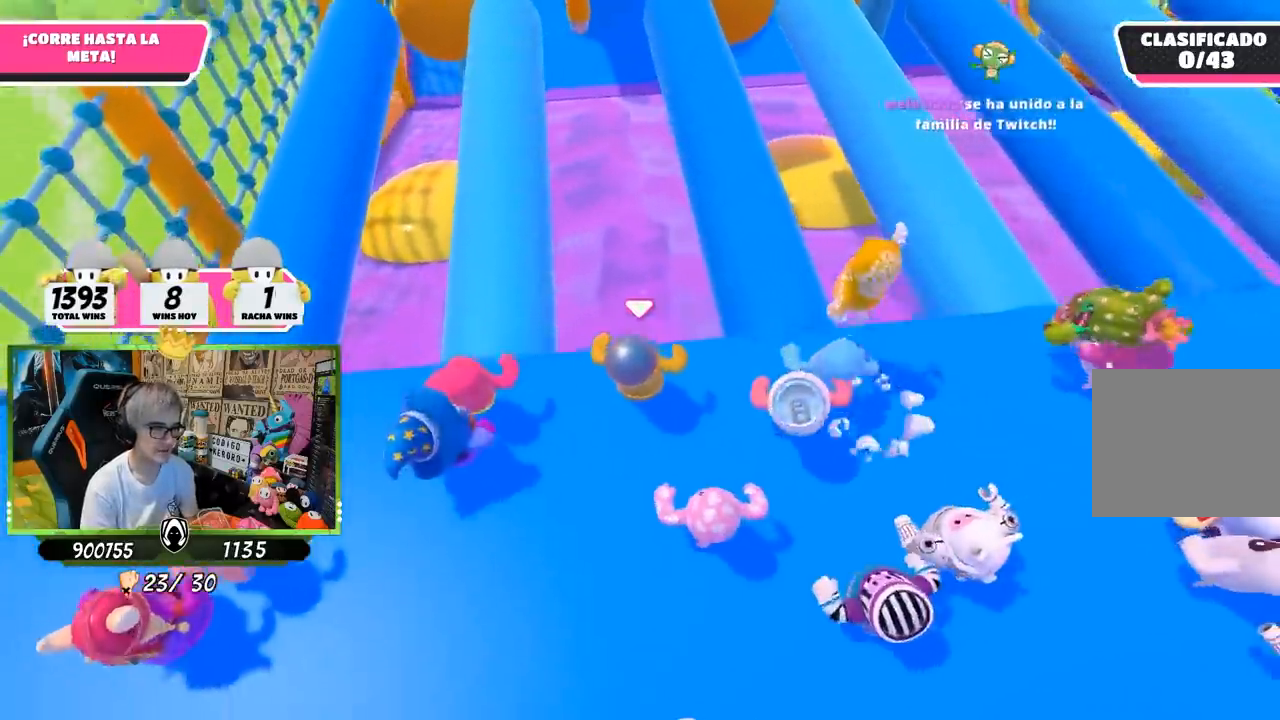
{"buttons": [], "left_stick": "down-left", "right_stick": "up-left", "events": [[100, "right_stick", "left"], [233, "left_stick", "left"], [283, "left_stick", "down-left"], [283, "right_stick", "up-left"]]}
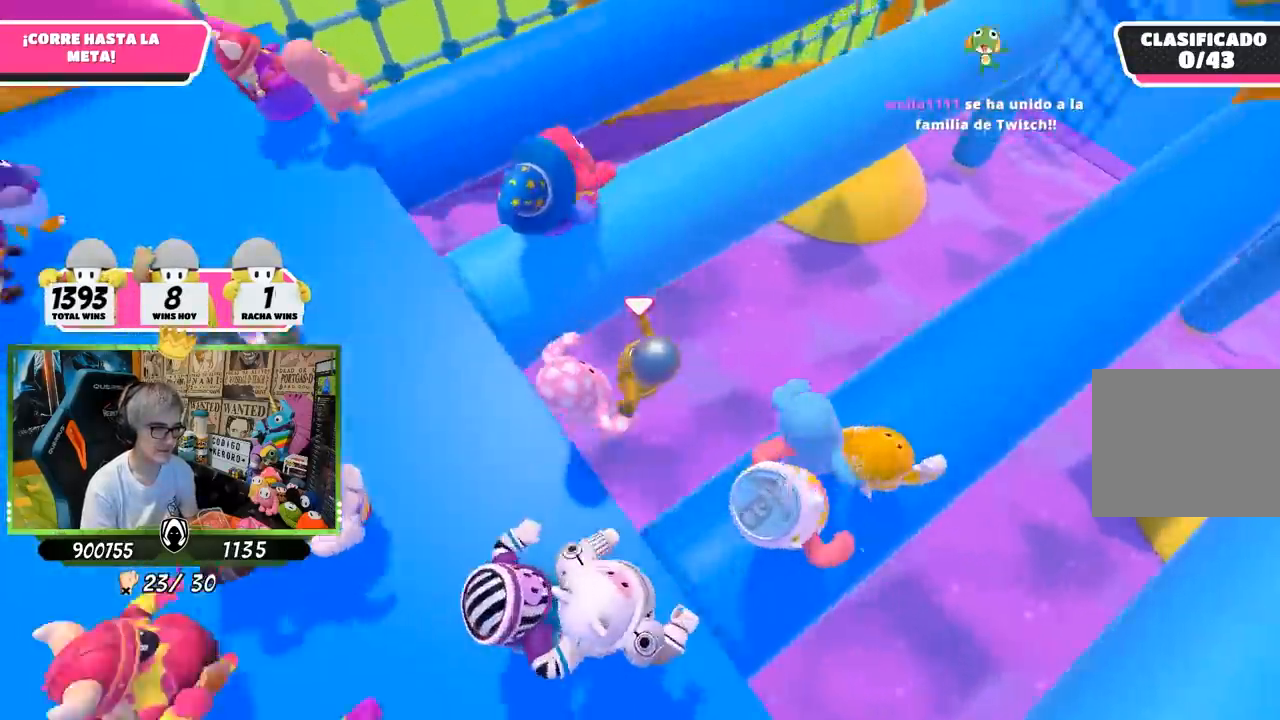
{"buttons": [], "left_stick": "up-right", "right_stick": "center", "events": [[33, "left_stick", "left"], [133, "left_stick", "up-right"], [200, "right_stick", "up-right"], [500, "right_stick", "center"]]}
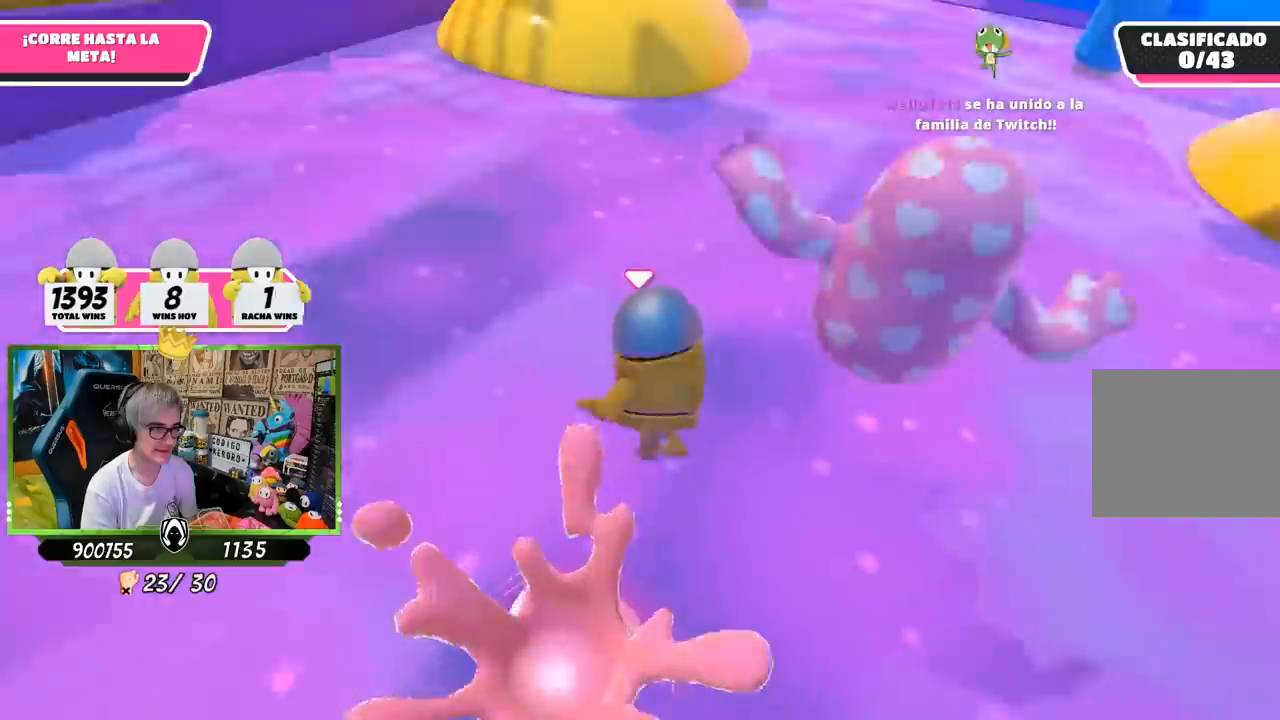
{"buttons": [], "left_stick": "up", "right_stick": "up", "events": [[33, "left_stick", "up"], [133, "CROSS", "down"], [233, "CROSS", "up"], [400, "right_stick", "up"]]}
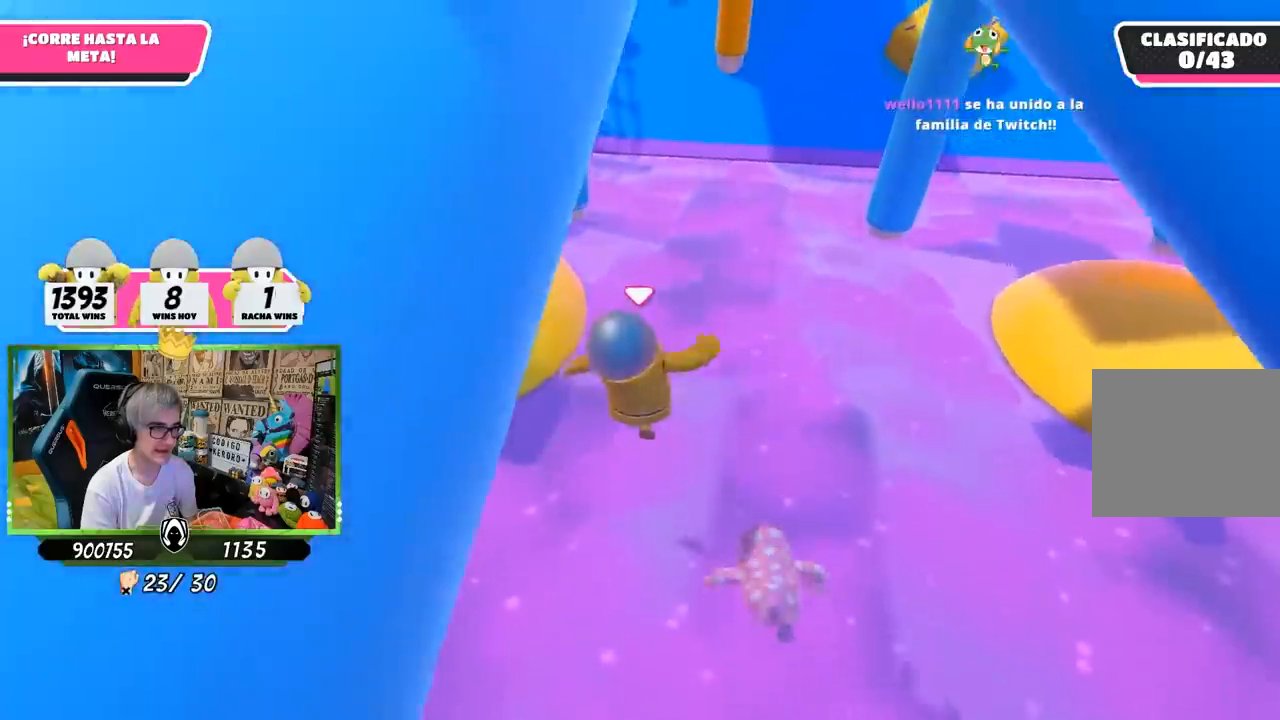
{"buttons": [], "left_stick": "up", "right_stick": "up", "events": []}
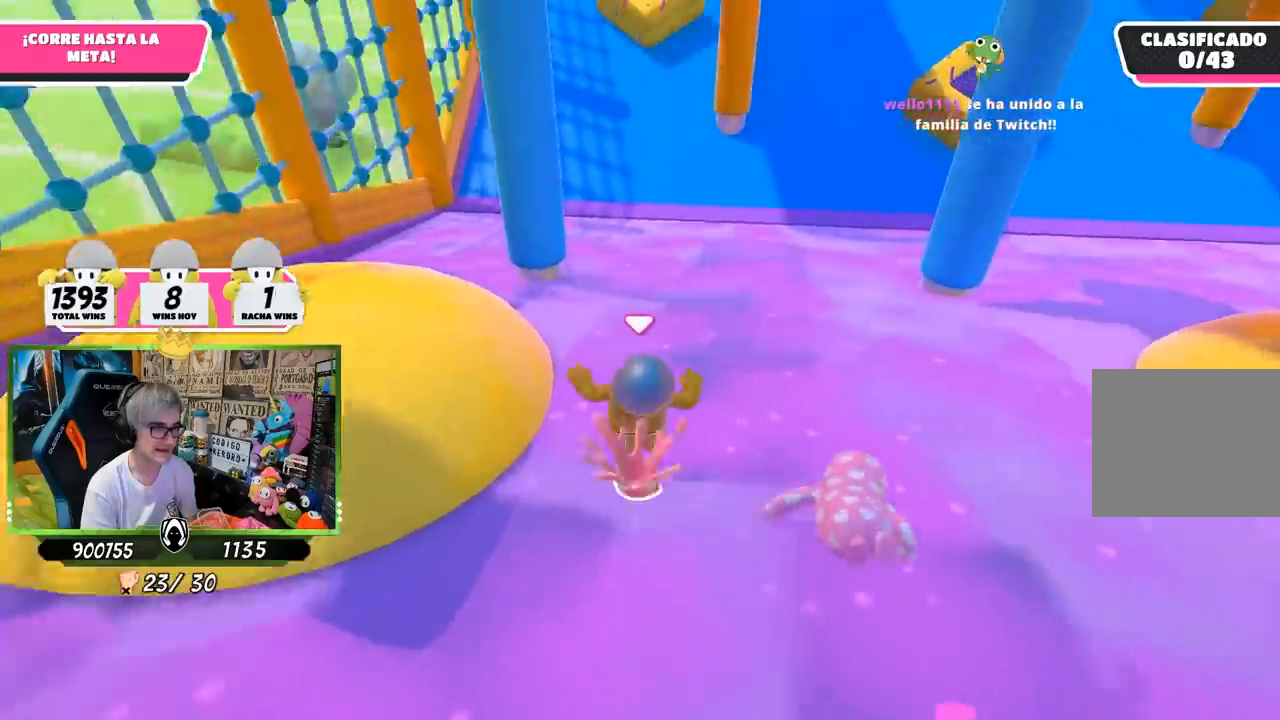
{"buttons": [], "left_stick": "up", "right_stick": "down", "events": [[233, "right_stick", "center"], [383, "right_stick", "down"]]}
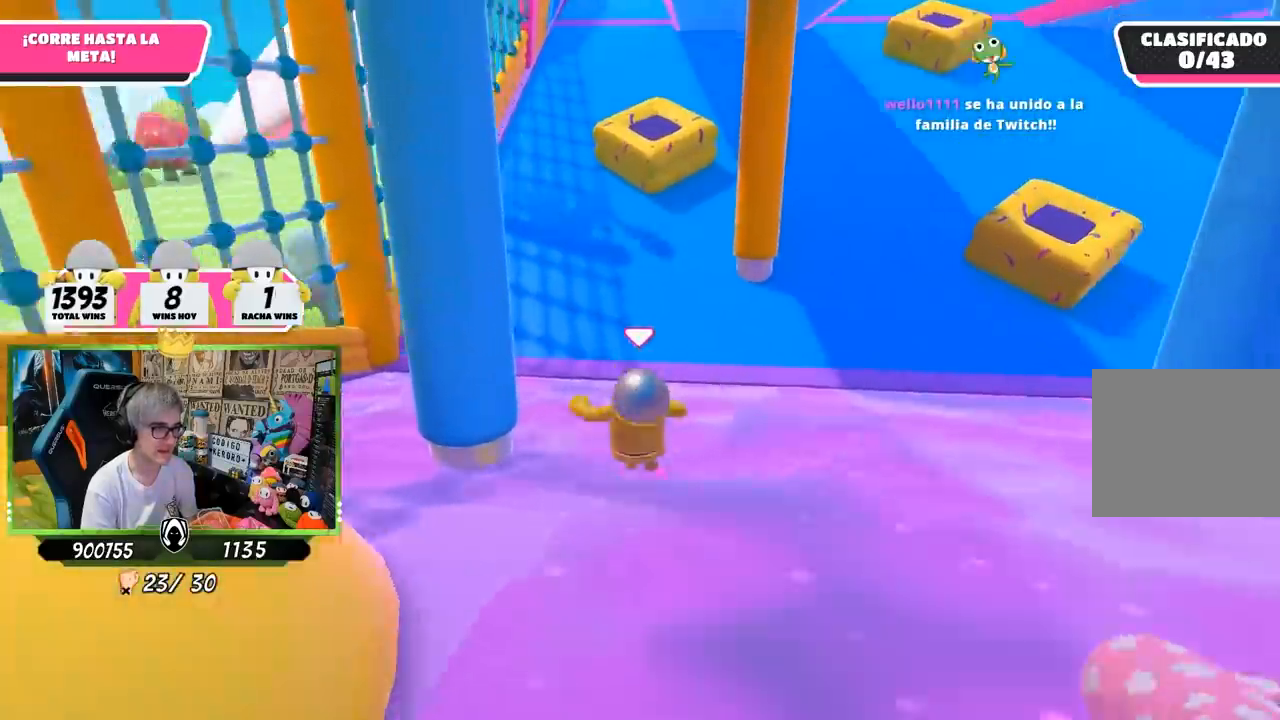
{"buttons": ["CROSS"], "left_stick": "up", "right_stick": "center", "events": [[33, "right_stick", "center"], [100, "R1", "down"], [150, "R1", "up"], [400, "CROSS", "down"]]}
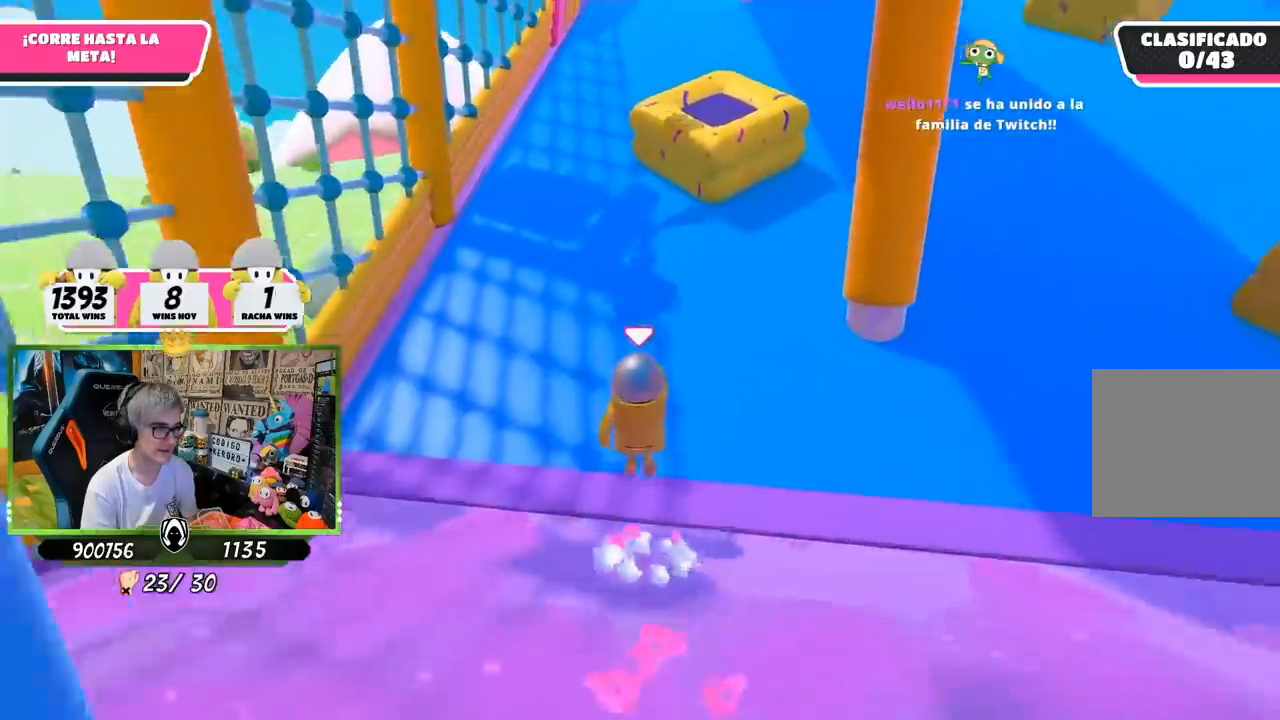
{"buttons": [], "left_stick": "up", "right_stick": "center", "events": [[67, "CROSS", "up"], [133, "SQUARE", "down"], [233, "SQUARE", "up"], [300, "SQUARE", "down"], [400, "SQUARE", "up"]]}
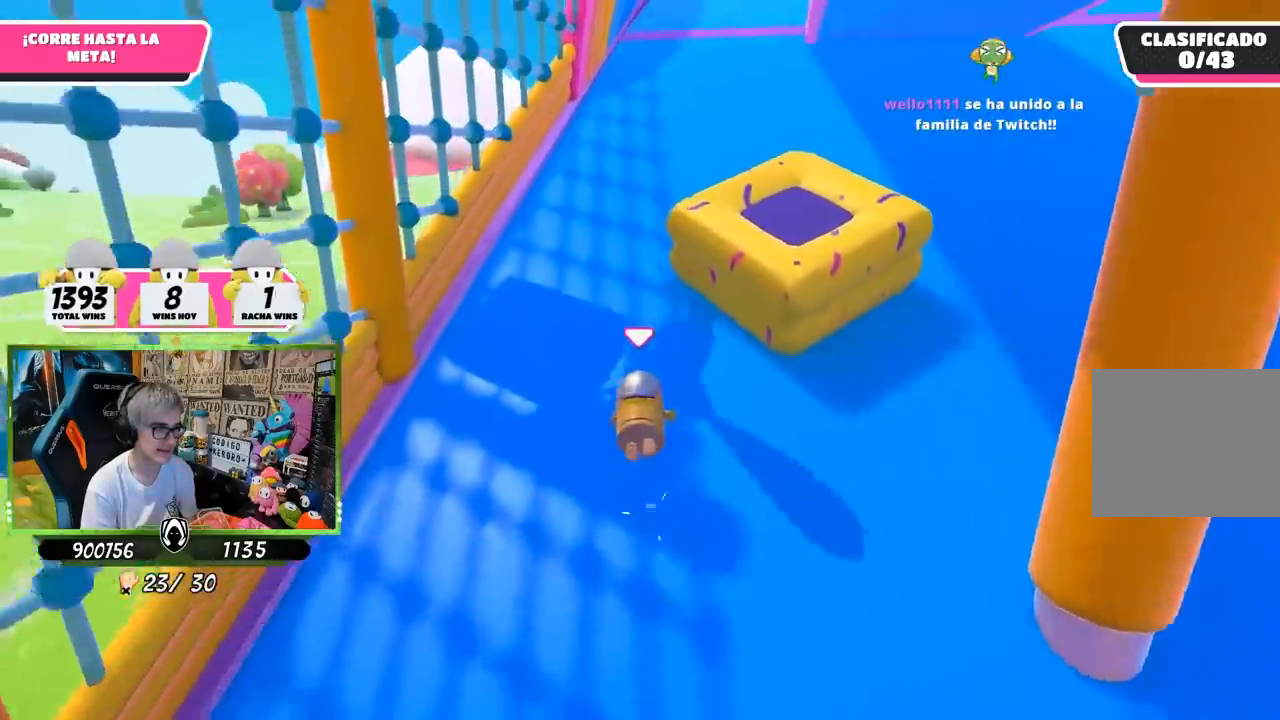
{"buttons": [], "left_stick": "up", "right_stick": "center", "events": [[17, "R1", "down"], [67, "R1", "up"], [133, "right_stick", "down-right"], [383, "right_stick", "center"]]}
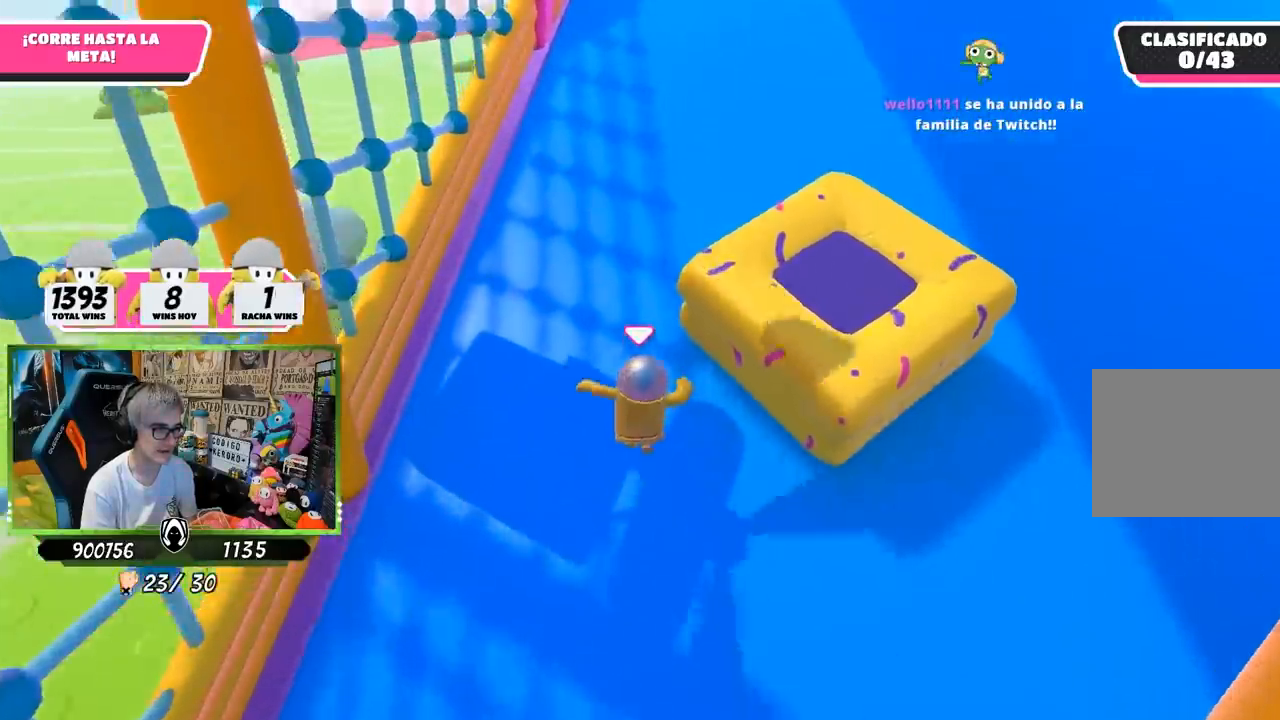
{"buttons": [], "left_stick": "up", "right_stick": "up-right", "events": [[167, "right_stick", "up-right"]]}
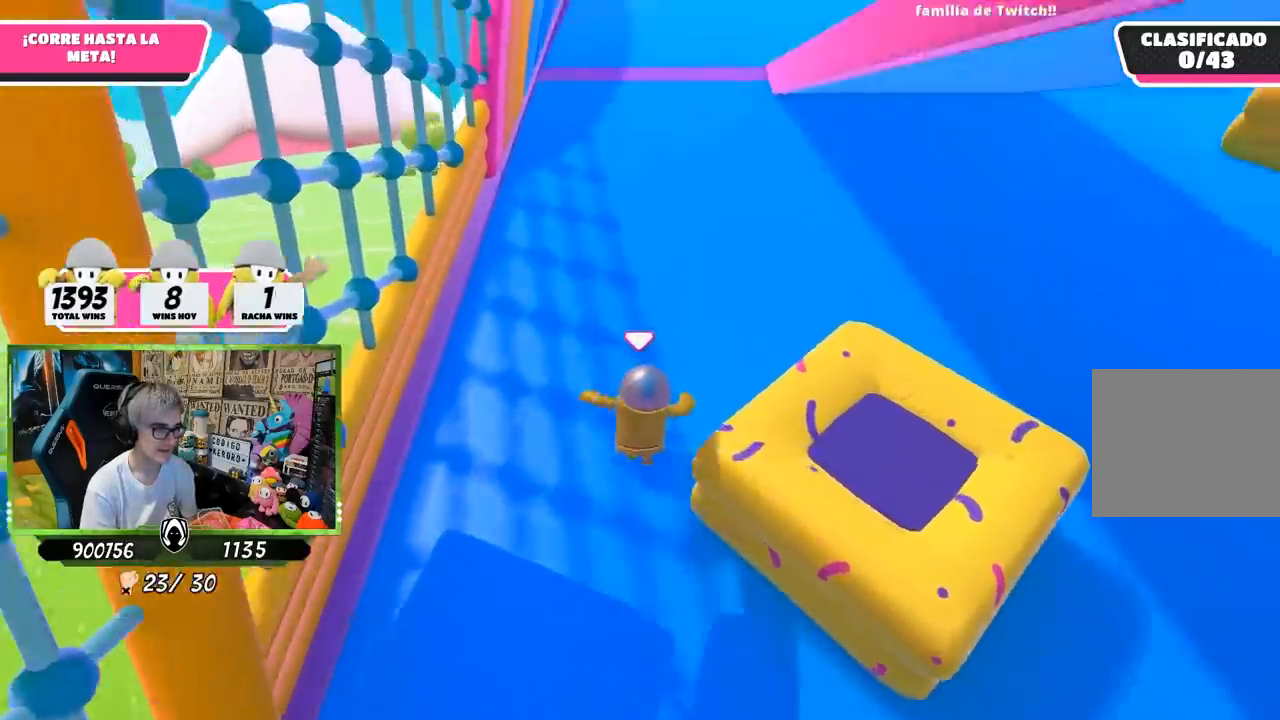
{"buttons": [], "left_stick": "up", "right_stick": "center", "events": [[33, "right_stick", "center"]]}
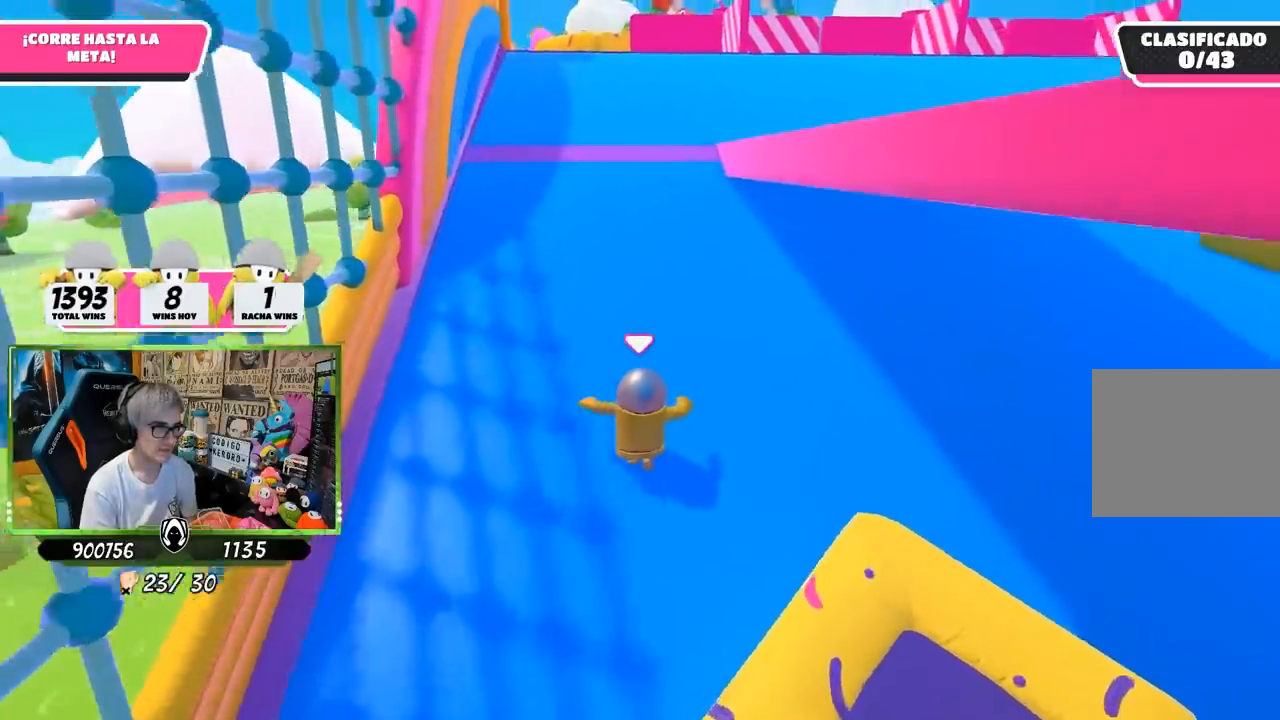
{"buttons": [], "left_stick": "up", "right_stick": "center", "events": [[317, "R1", "down"], [450, "R1", "up"]]}
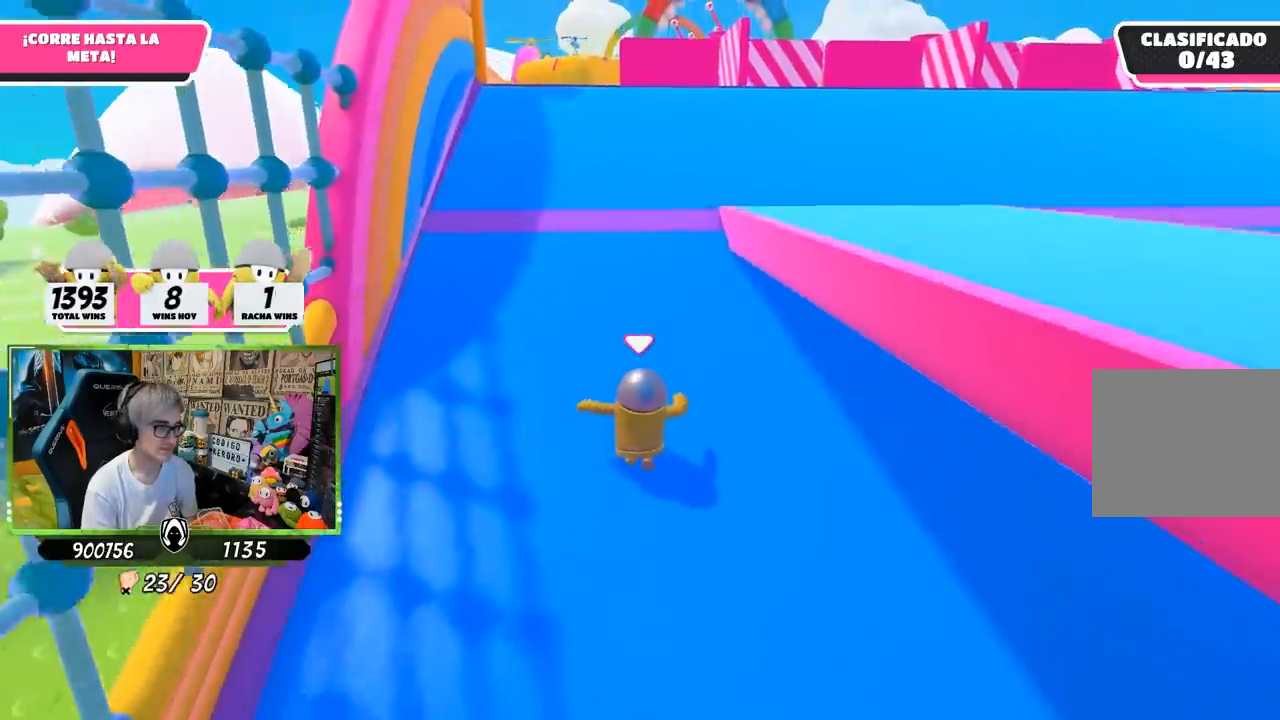
{"buttons": [], "left_stick": "up", "right_stick": "center", "events": []}
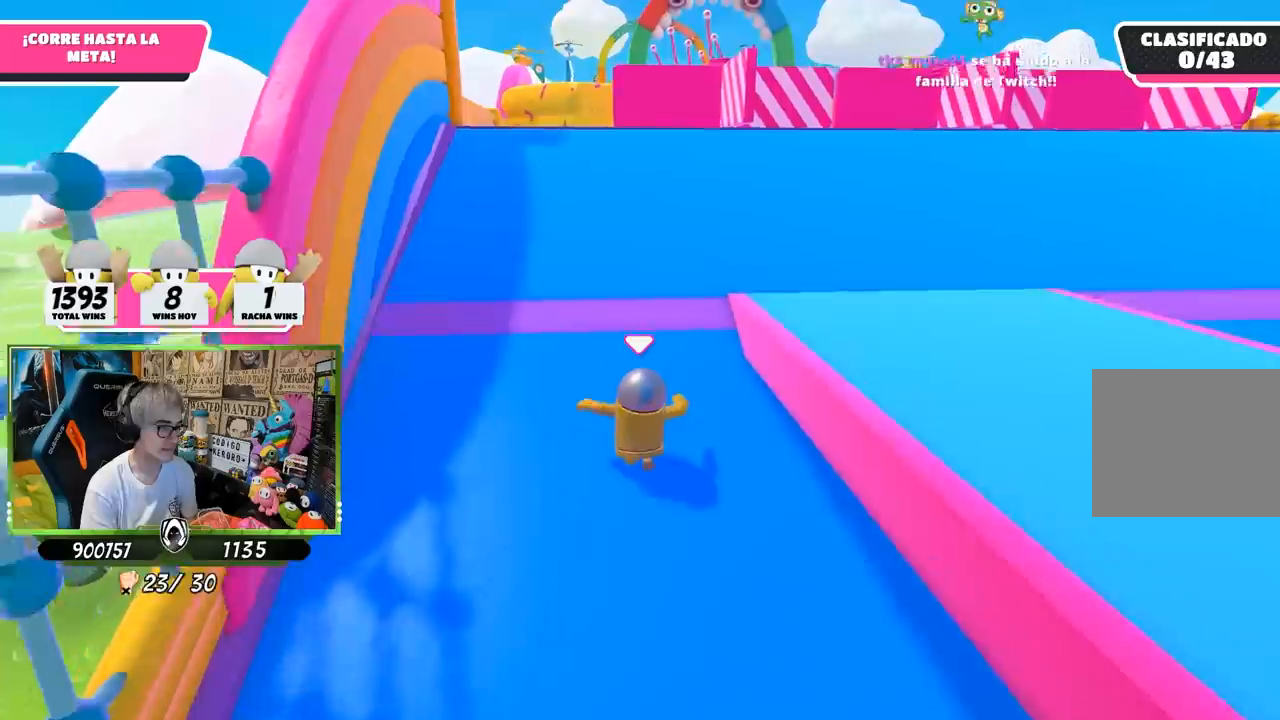
{"buttons": [], "left_stick": "up", "right_stick": "center", "events": []}
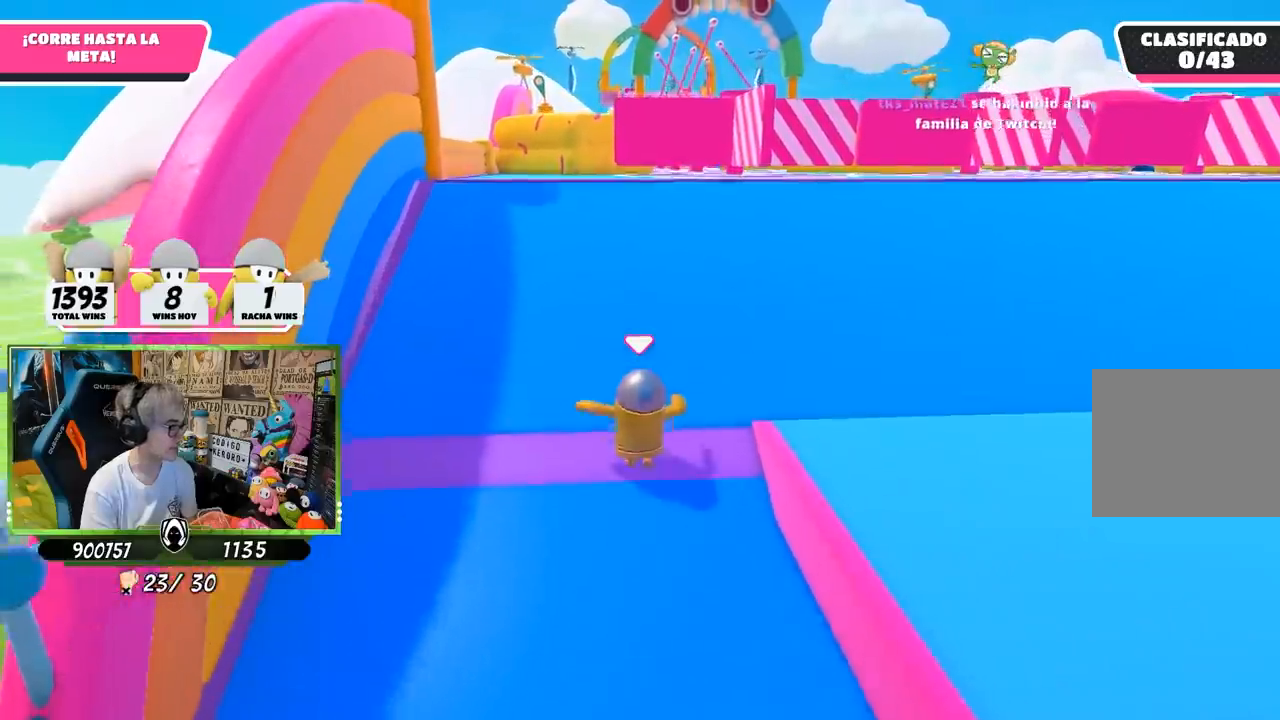
{"buttons": [], "left_stick": "up", "right_stick": "center", "events": []}
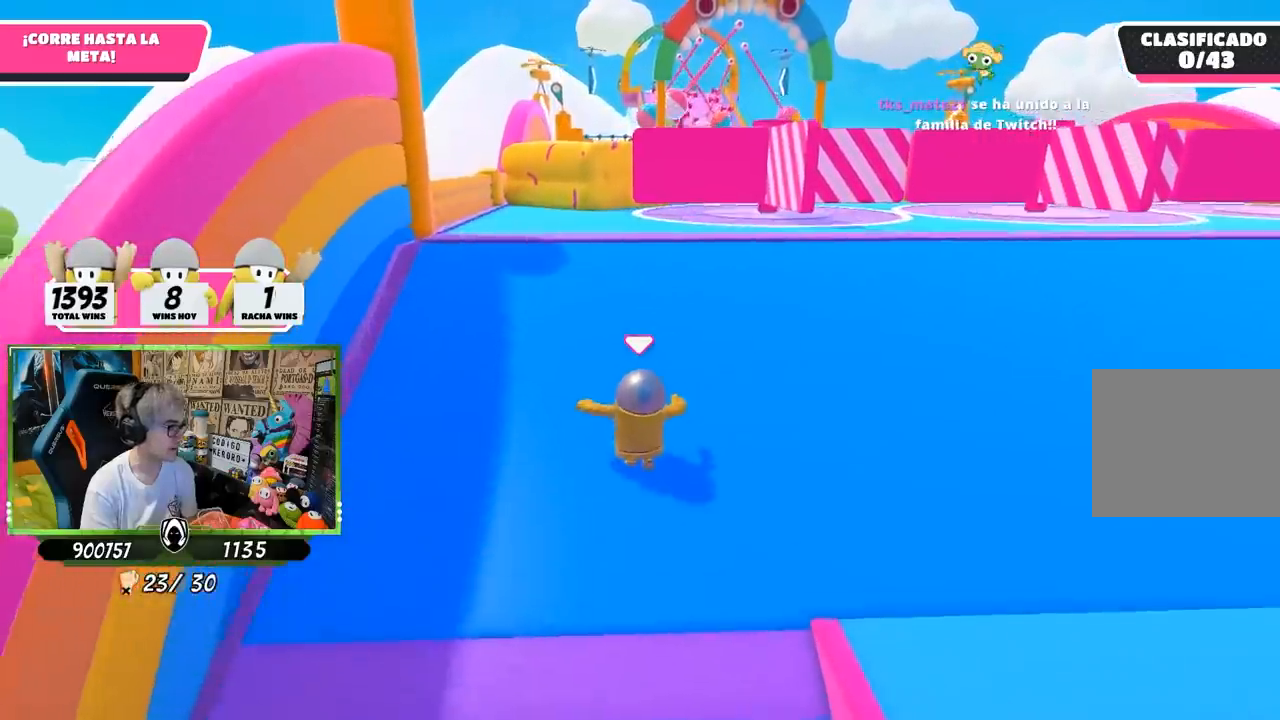
{"buttons": [], "left_stick": "up", "right_stick": "down", "events": [[67, "right_stick", "down"]]}
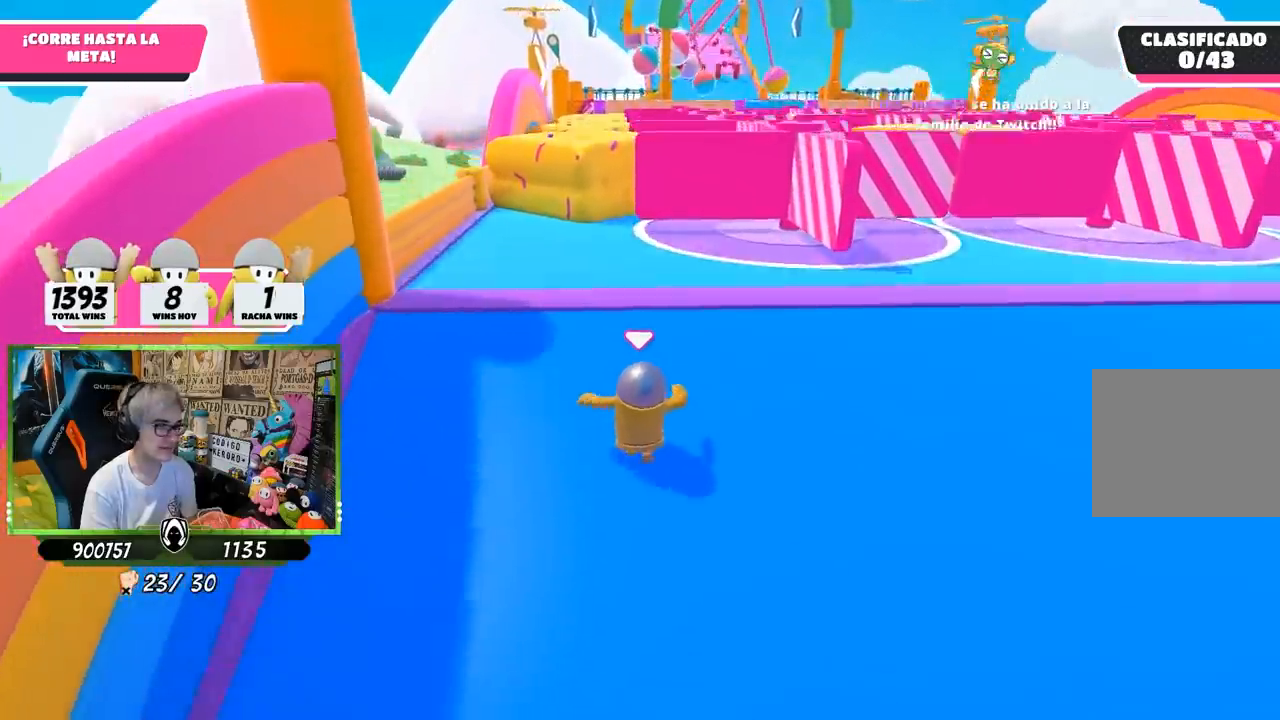
{"buttons": [], "left_stick": "up", "right_stick": "down", "events": []}
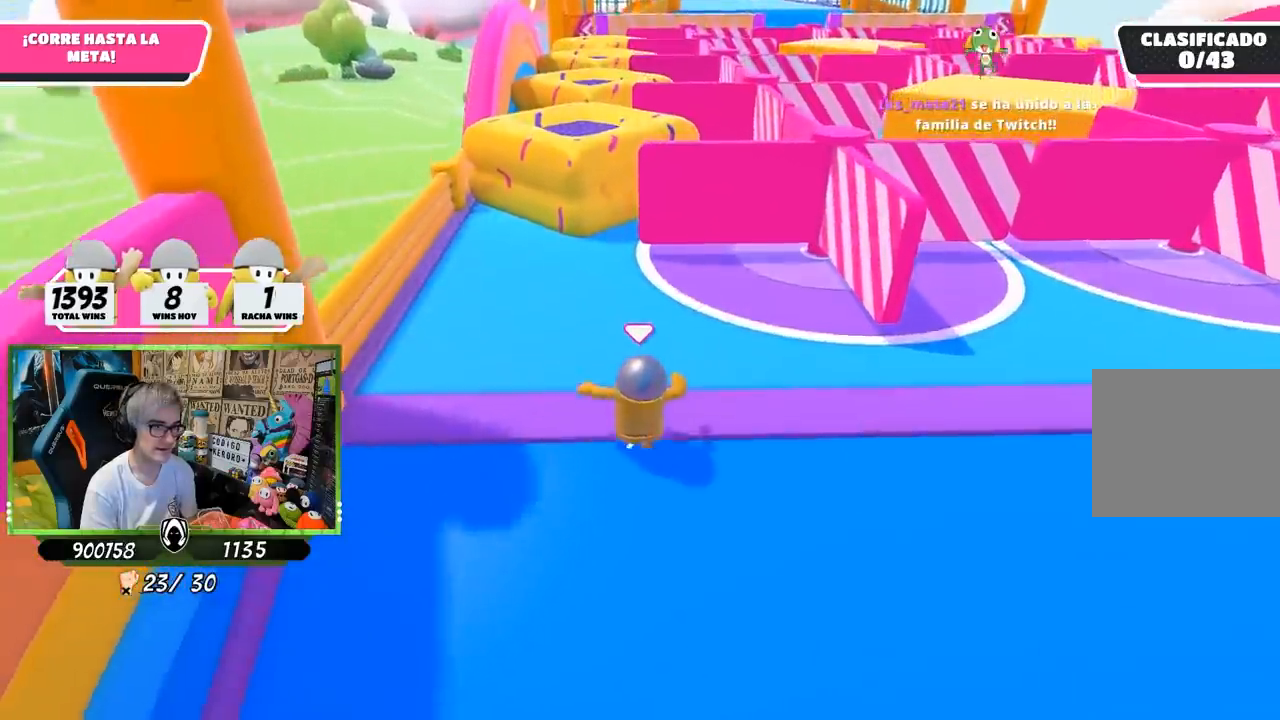
{"buttons": [], "left_stick": "up", "right_stick": "down", "events": []}